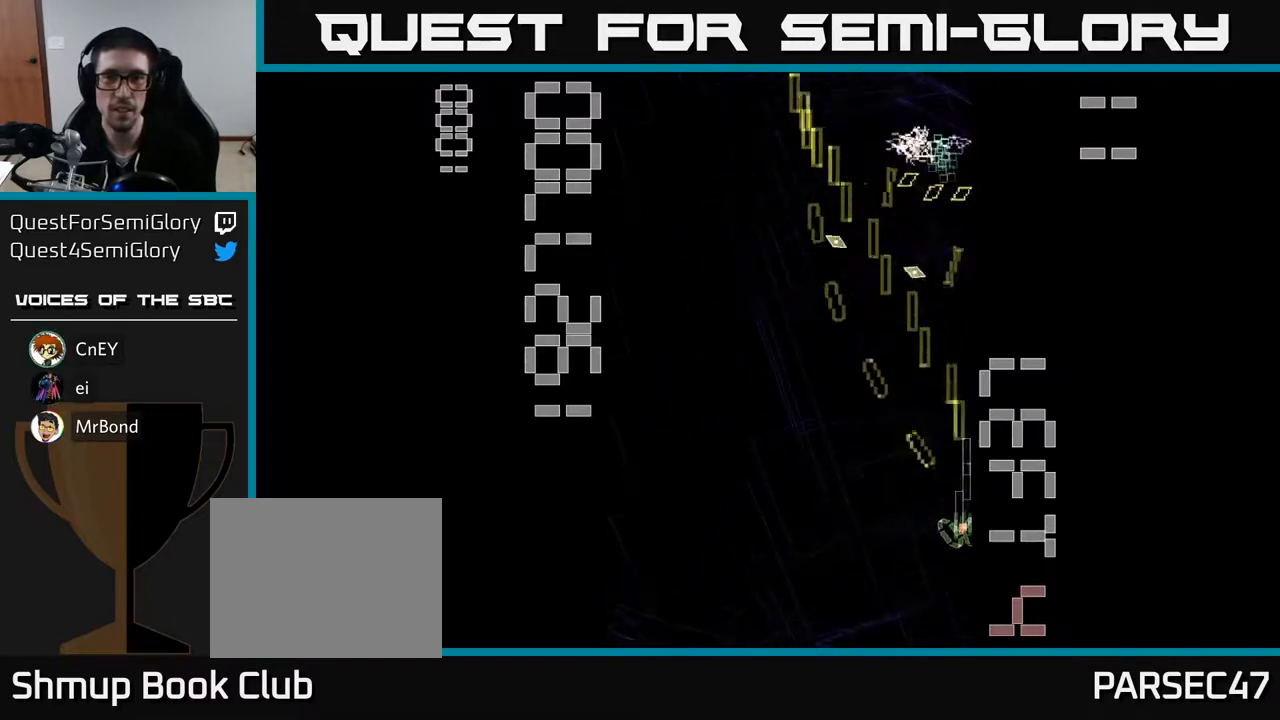
Gameplay with a controller (Xbox layout); each line is a JSON object with the inputs held at the frame after it. "events" lists button and stick changes between this image and that frame as [ms after this image, input, new state], when the widget could be followed in between. Not read: L3 R3 right_stick.
{"buttons": ["R2", "DPAD_LEFT"], "left_stick": "center", "events": [[217, "DPAD_LEFT", "down"], [250, "DPAD_DOWN", "up"]]}
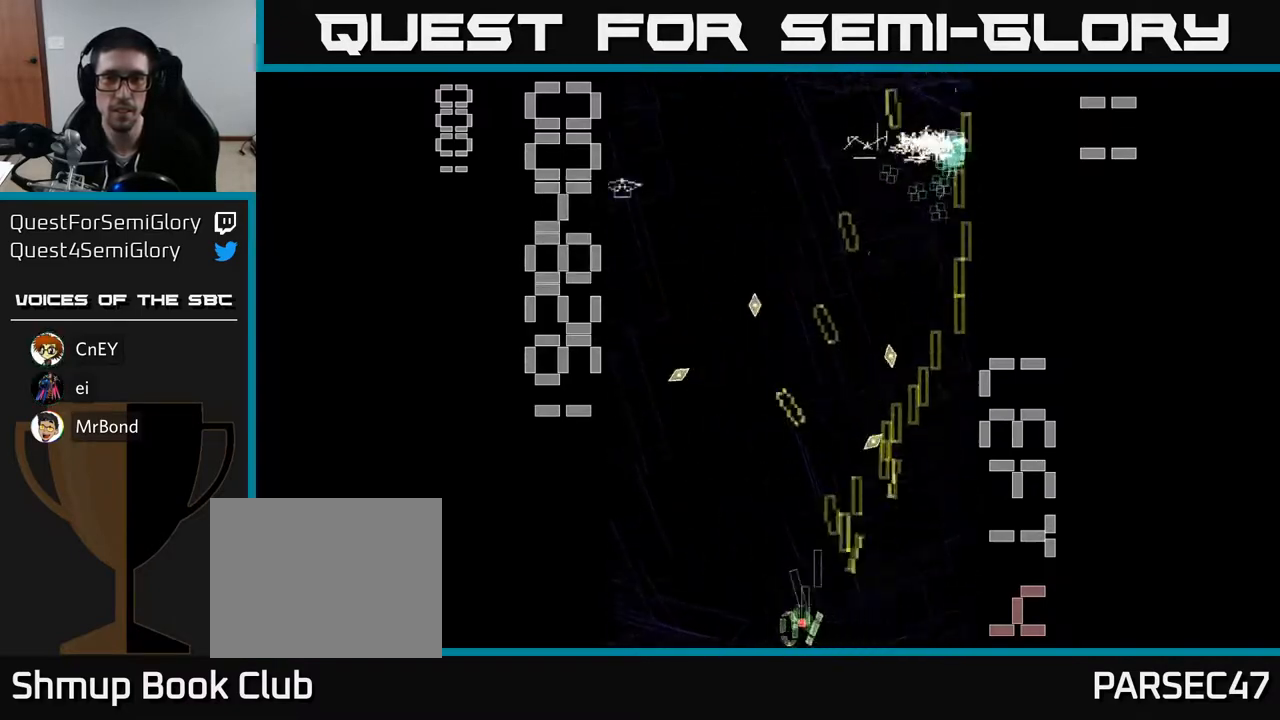
{"buttons": ["R2", "DPAD_RIGHT"], "left_stick": "center", "events": [[50, "DPAD_UP", "down"], [333, "DPAD_UP", "up"], [350, "DPAD_LEFT", "up"], [383, "DPAD_DOWN", "down"], [383, "DPAD_RIGHT", "down"], [467, "DPAD_DOWN", "up"]]}
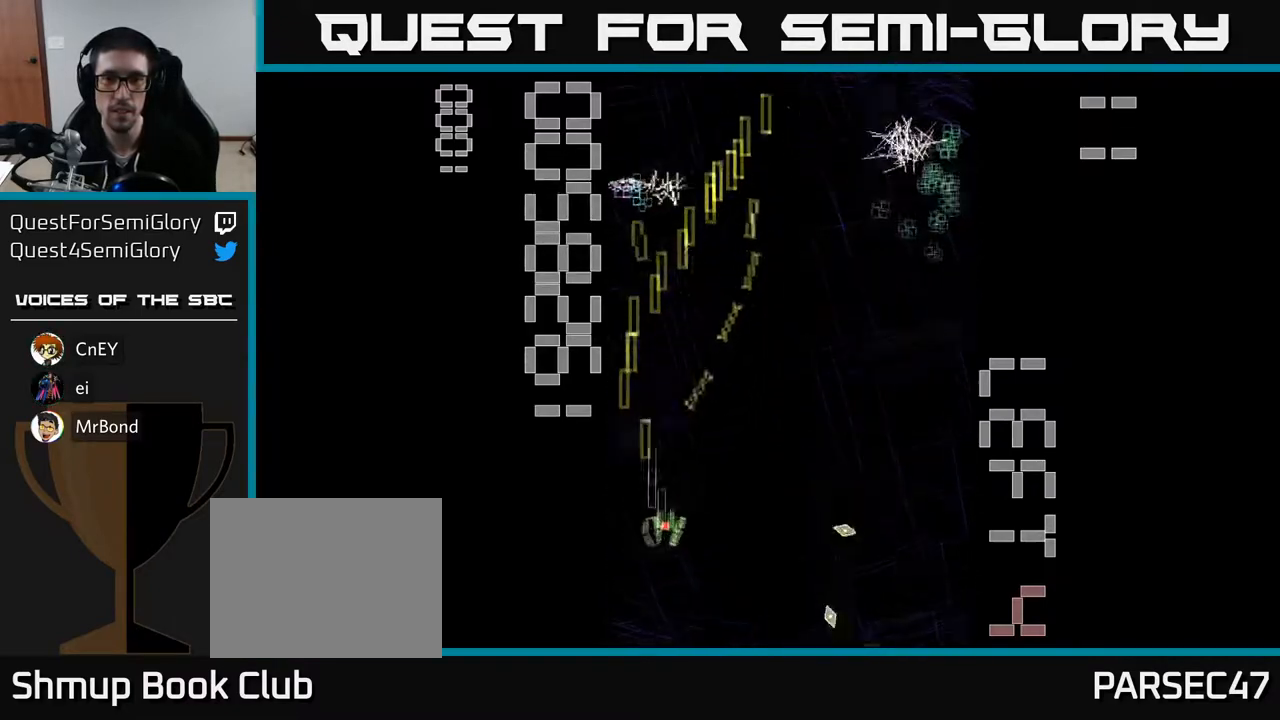
{"buttons": ["R2", "DPAD_LEFT"], "left_stick": "center", "events": [[417, "DPAD_RIGHT", "up"], [467, "DPAD_LEFT", "down"]]}
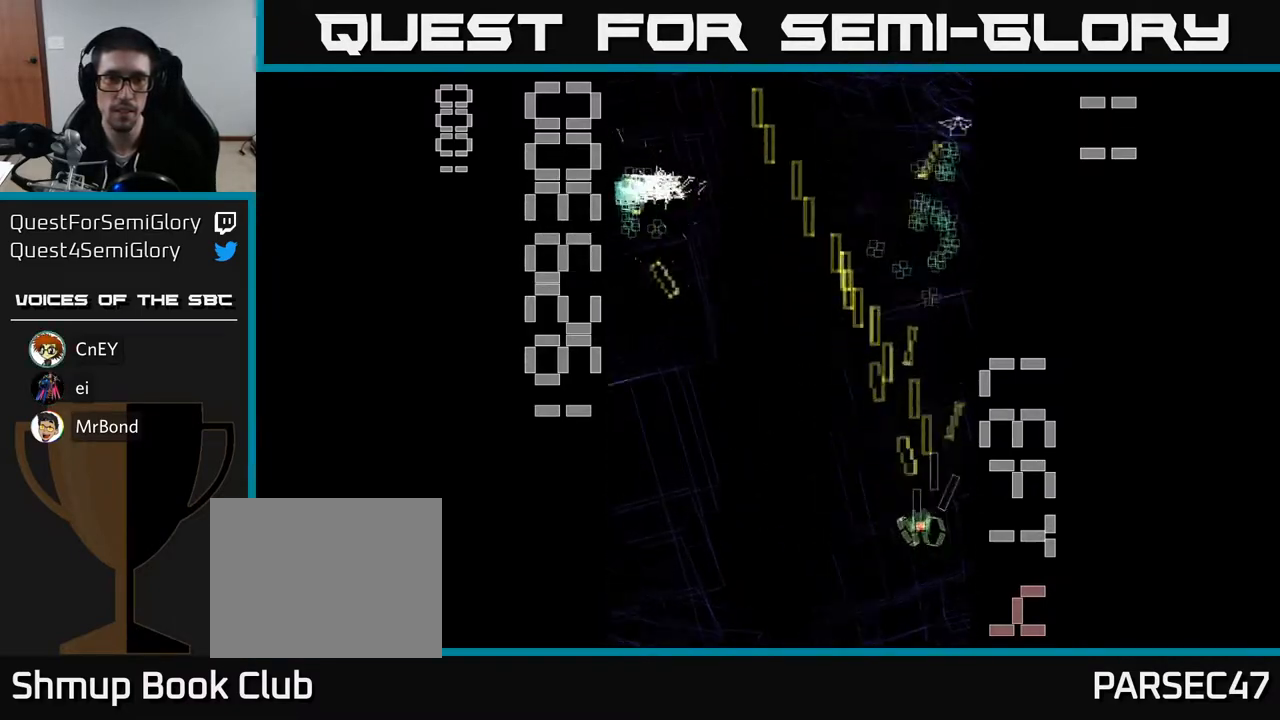
{"buttons": ["R2", "DPAD_RIGHT"], "left_stick": "center", "events": [[417, "DPAD_LEFT", "up"], [450, "DPAD_RIGHT", "down"]]}
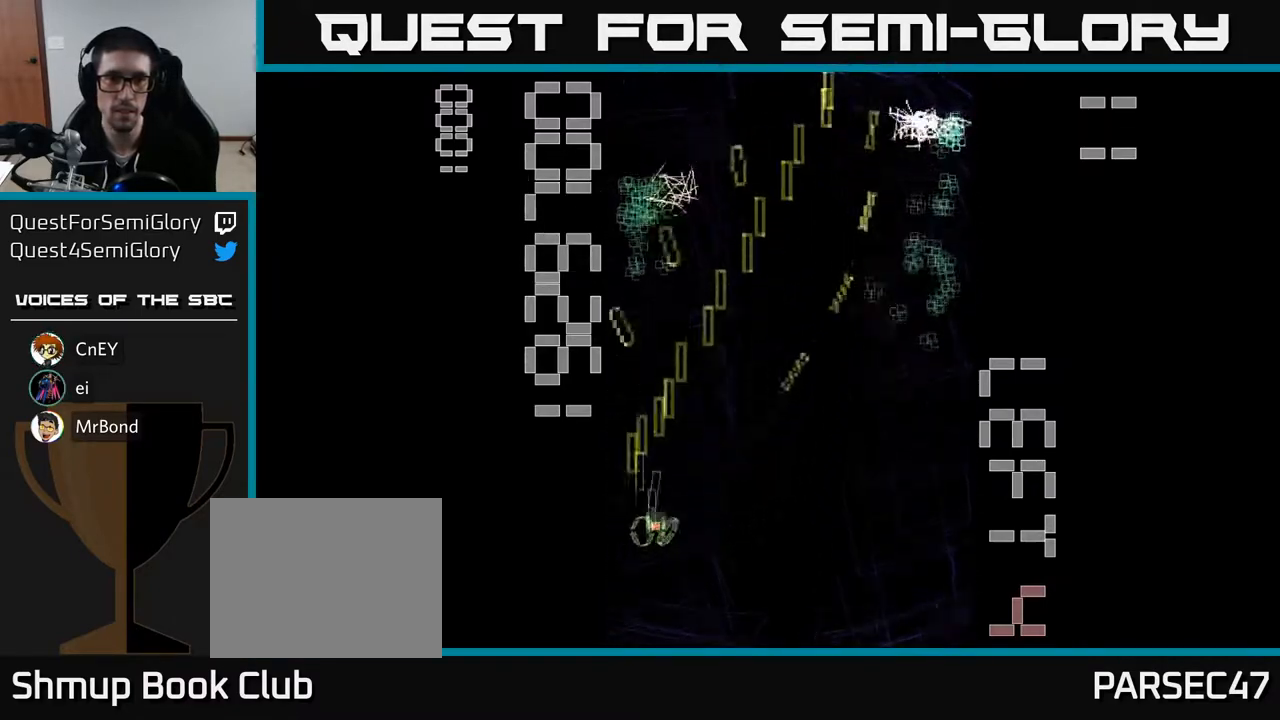
{"buttons": ["R2", "DPAD_UP"], "left_stick": "center", "events": [[450, "DPAD_UP", "down"], [467, "DPAD_RIGHT", "up"]]}
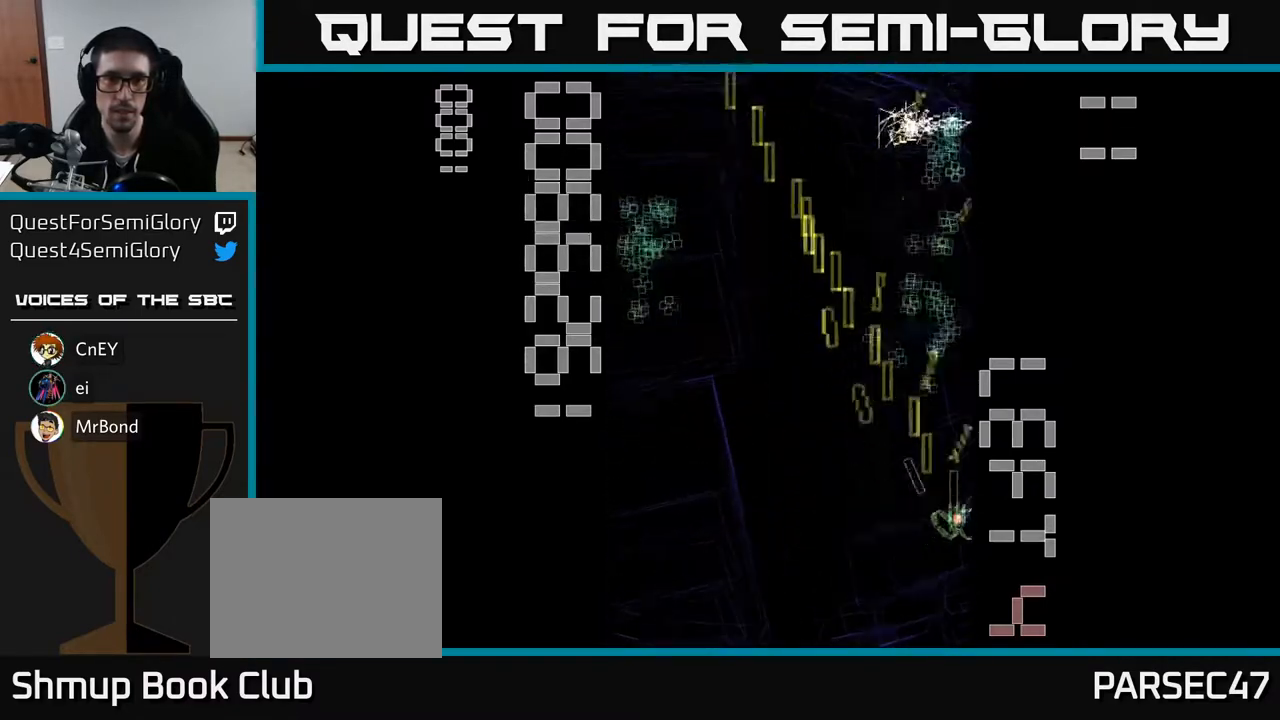
{"buttons": ["R2", "DPAD_UP"], "left_stick": "center", "events": [[150, "DPAD_LEFT", "down"], [267, "DPAD_LEFT", "up"], [300, "DPAD_RIGHT", "down"], [483, "DPAD_RIGHT", "up"]]}
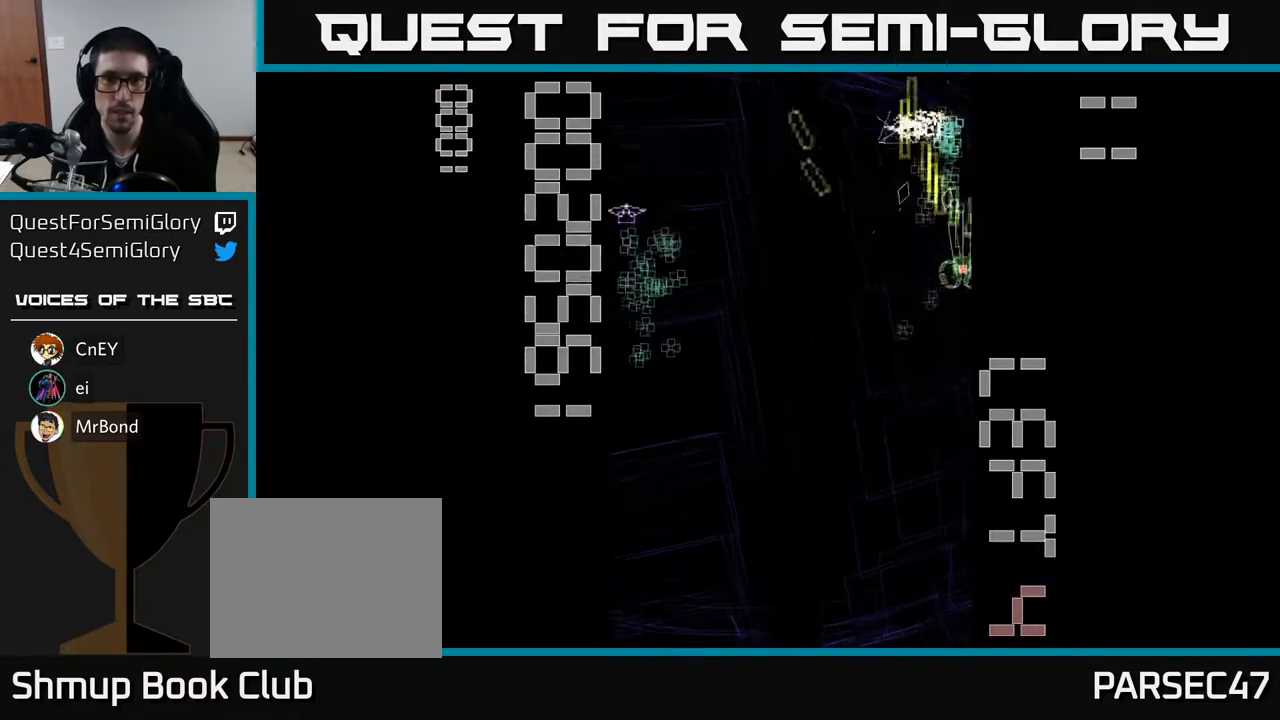
{"buttons": ["R2", "DPAD_DOWN", "DPAD_LEFT"], "left_stick": "center", "events": [[17, "DPAD_UP", "up"], [33, "DPAD_DOWN", "down"], [50, "DPAD_LEFT", "down"], [83, "DPAD_LEFT", "up"], [250, "DPAD_LEFT", "down"], [317, "DPAD_DOWN", "up"], [383, "DPAD_DOWN", "down"]]}
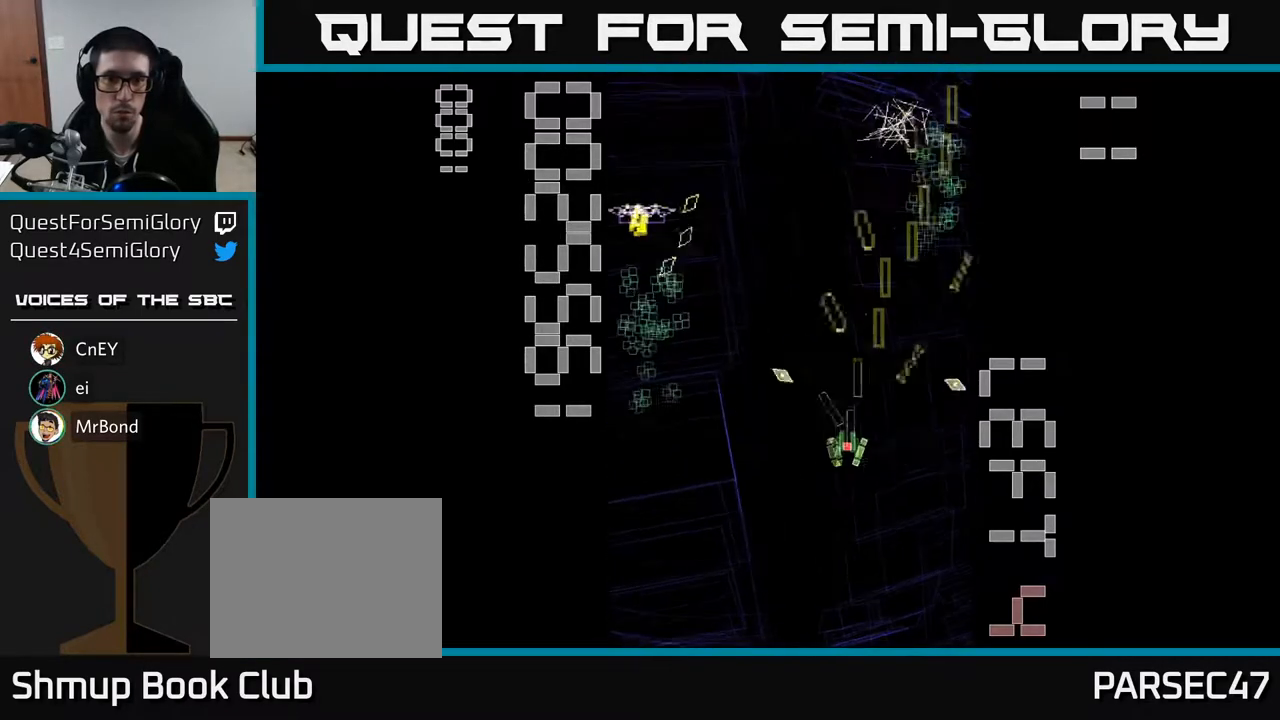
{"buttons": ["R2", "DPAD_RIGHT"], "left_stick": "center", "events": [[300, "DPAD_LEFT", "up"], [350, "DPAD_RIGHT", "down"], [383, "DPAD_DOWN", "up"]]}
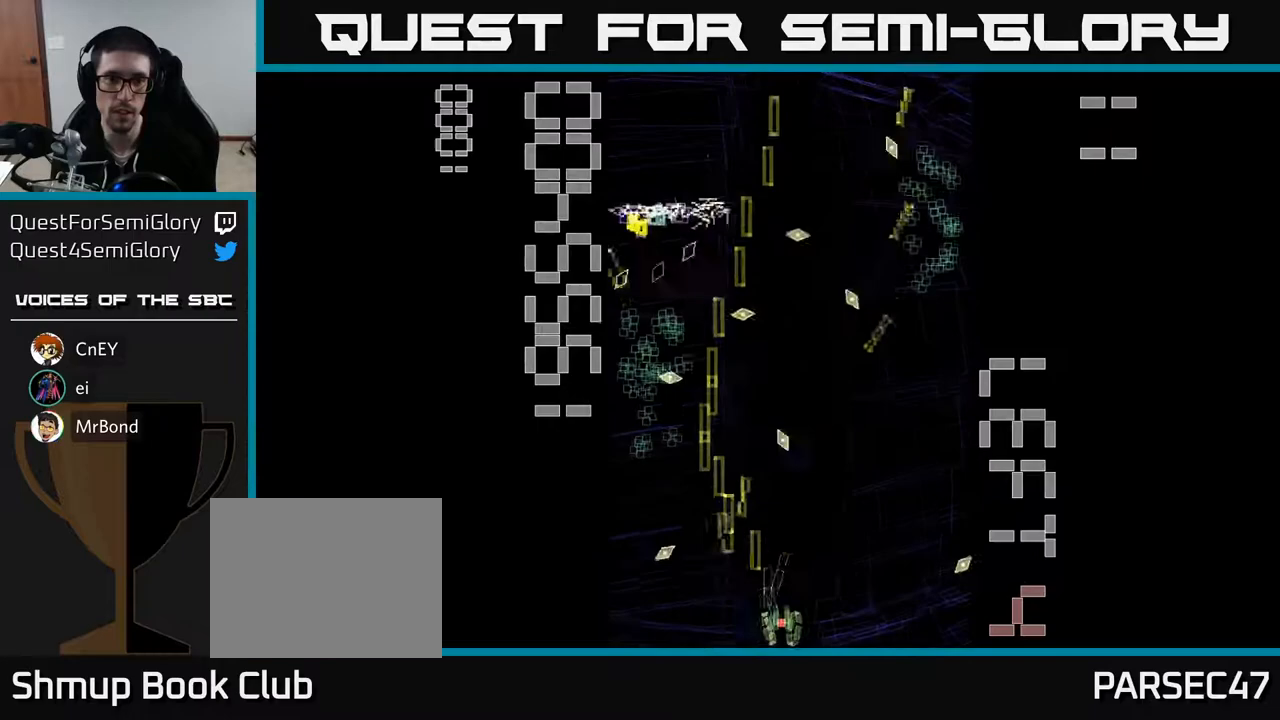
{"buttons": ["R2", "DPAD_UP", "DPAD_RIGHT"], "left_stick": "center", "events": [[67, "DPAD_RIGHT", "up"], [100, "DPAD_LEFT", "down"], [450, "DPAD_UP", "down"], [467, "DPAD_LEFT", "up"], [500, "DPAD_RIGHT", "down"]]}
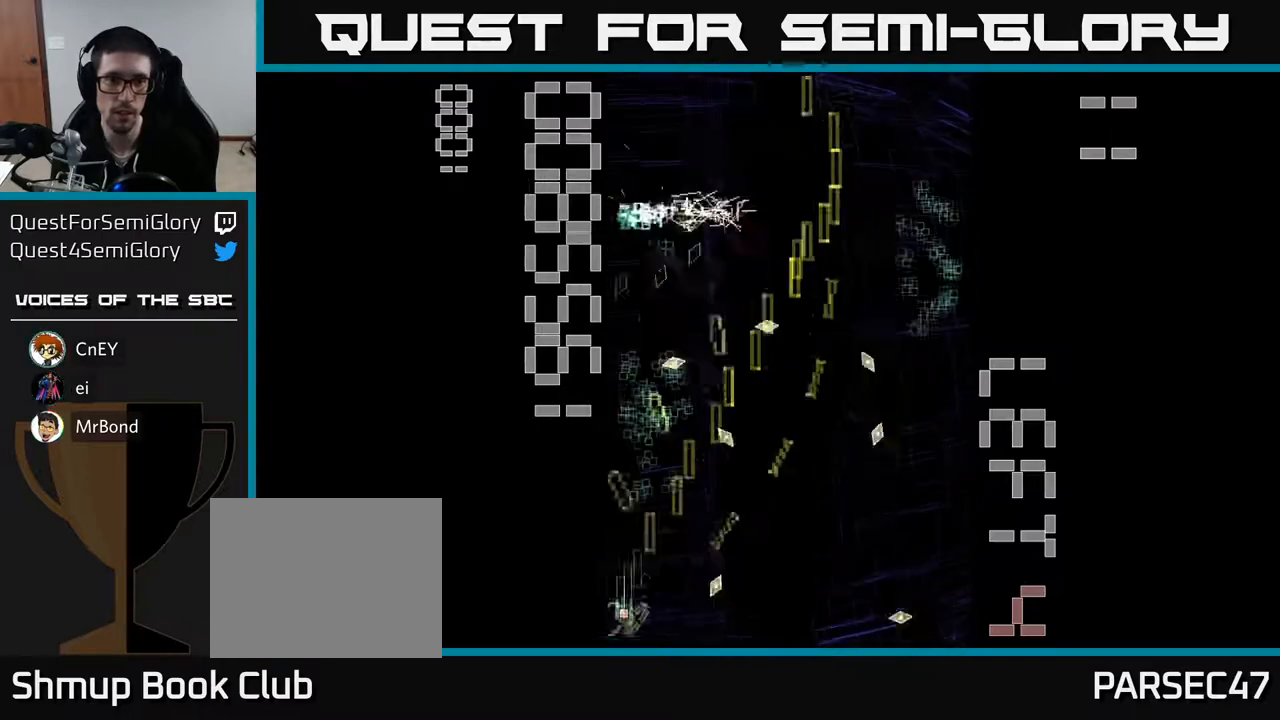
{"buttons": ["R2", "DPAD_UP"], "left_stick": "center", "events": [[117, "DPAD_UP", "up"], [150, "DPAD_DOWN", "down"], [150, "DPAD_RIGHT", "up"], [267, "DPAD_DOWN", "up"], [283, "DPAD_LEFT", "down"], [317, "DPAD_UP", "down"], [383, "DPAD_LEFT", "up"], [433, "DPAD_RIGHT", "down"], [483, "DPAD_RIGHT", "up"]]}
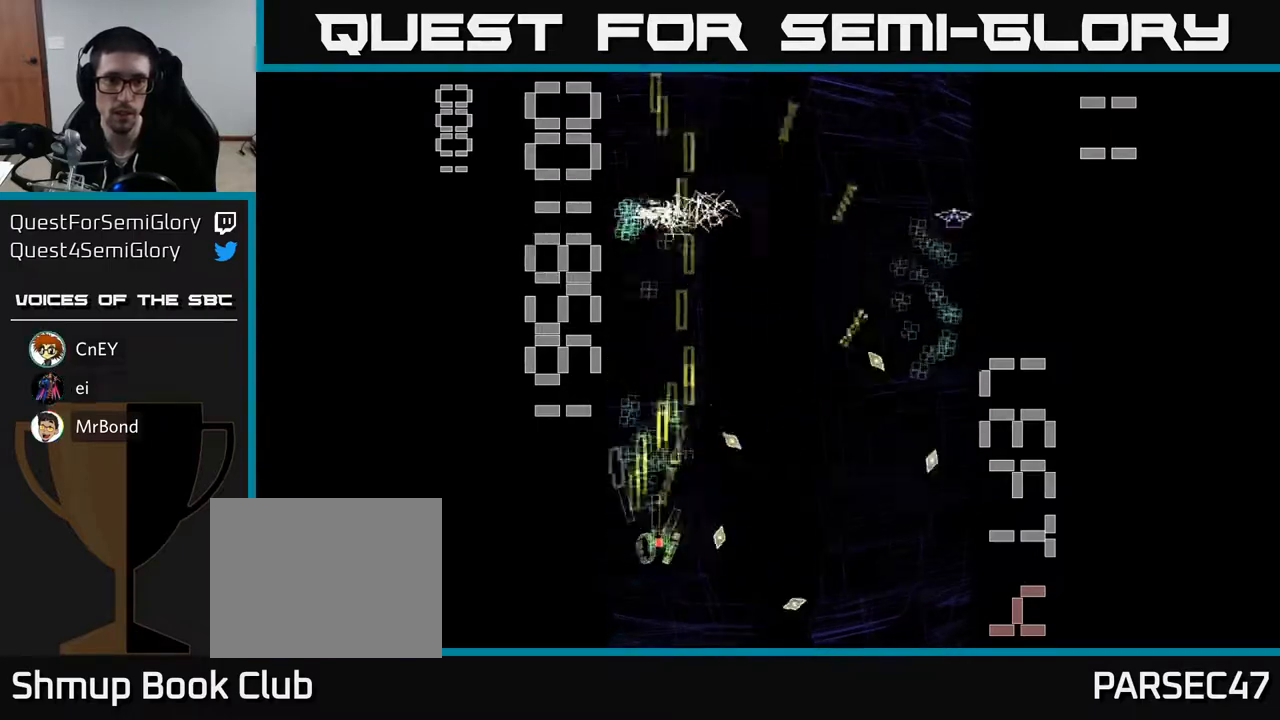
{"buttons": ["R2", "DPAD_RIGHT"], "left_stick": "center", "events": [[133, "DPAD_RIGHT", "down"], [217, "DPAD_UP", "up"]]}
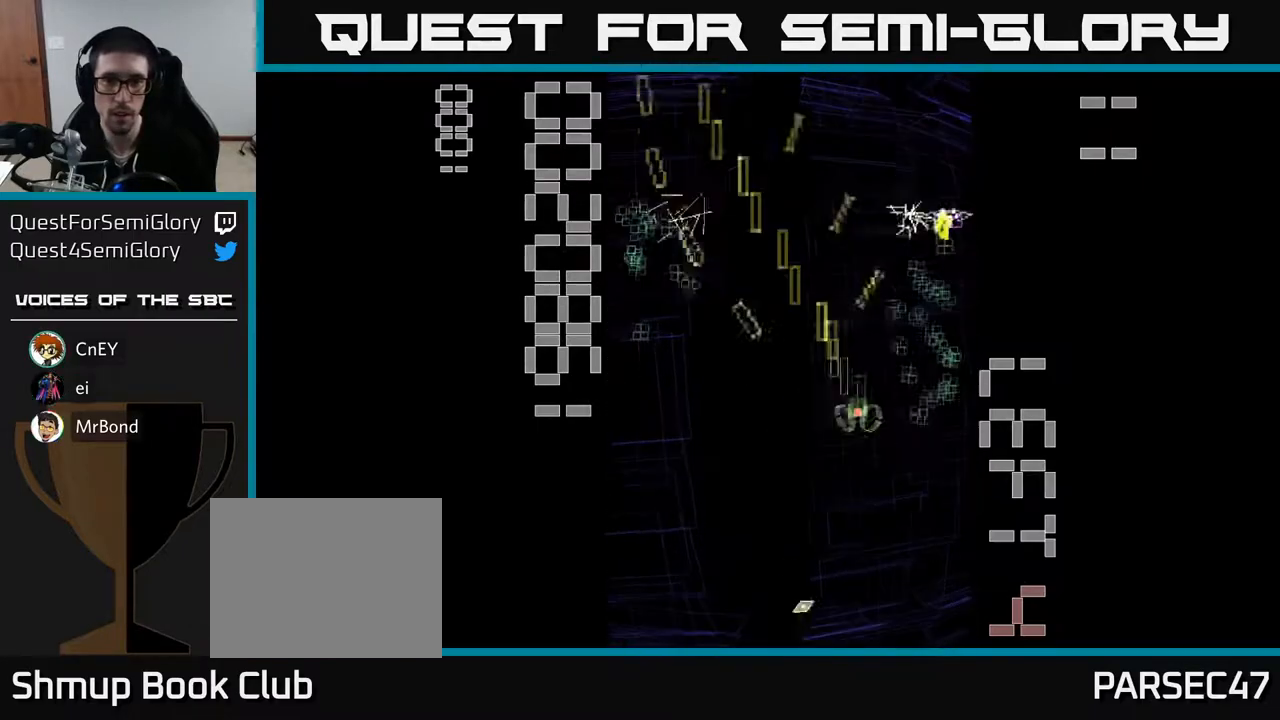
{"buttons": ["R2", "DPAD_DOWN"], "left_stick": "center", "events": [[150, "DPAD_RIGHT", "up"], [150, "DPAD_UP", "down"], [217, "DPAD_LEFT", "down"], [267, "DPAD_UP", "up"], [317, "DPAD_DOWN", "down"], [383, "DPAD_LEFT", "up"]]}
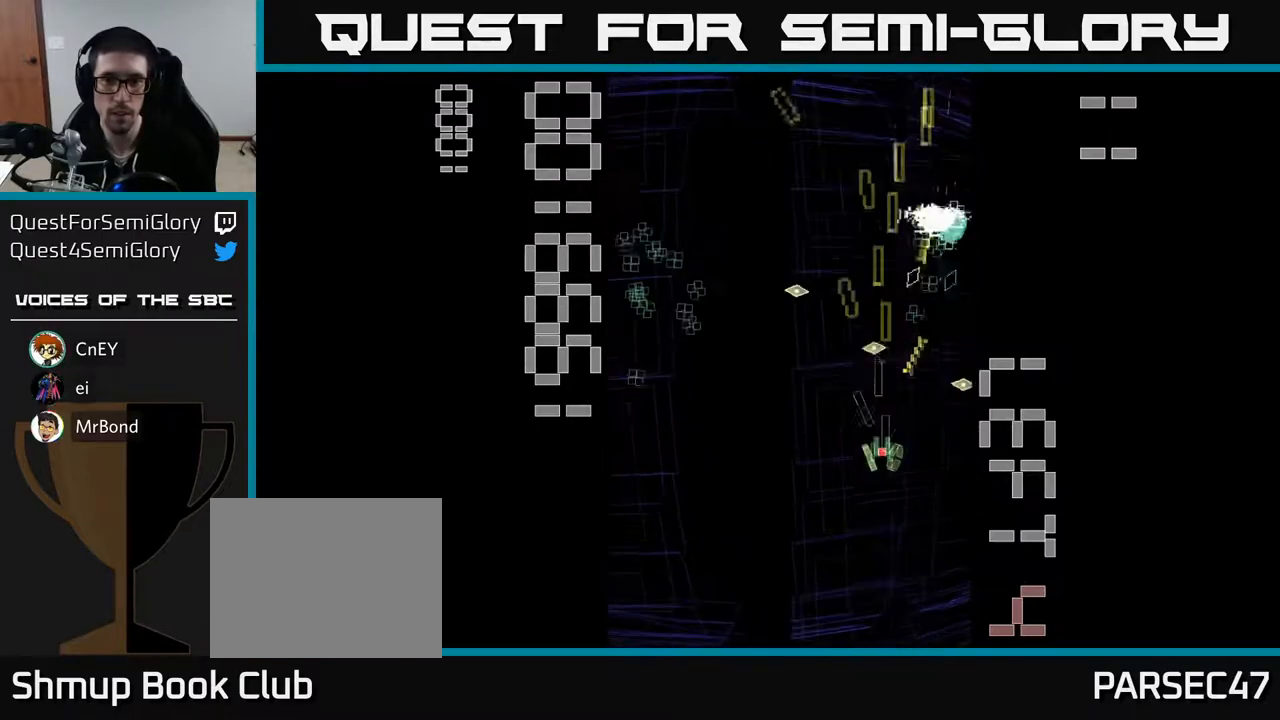
{"buttons": ["R2", "DPAD_UP"], "left_stick": "center", "events": [[350, "DPAD_DOWN", "up"], [400, "DPAD_UP", "down"]]}
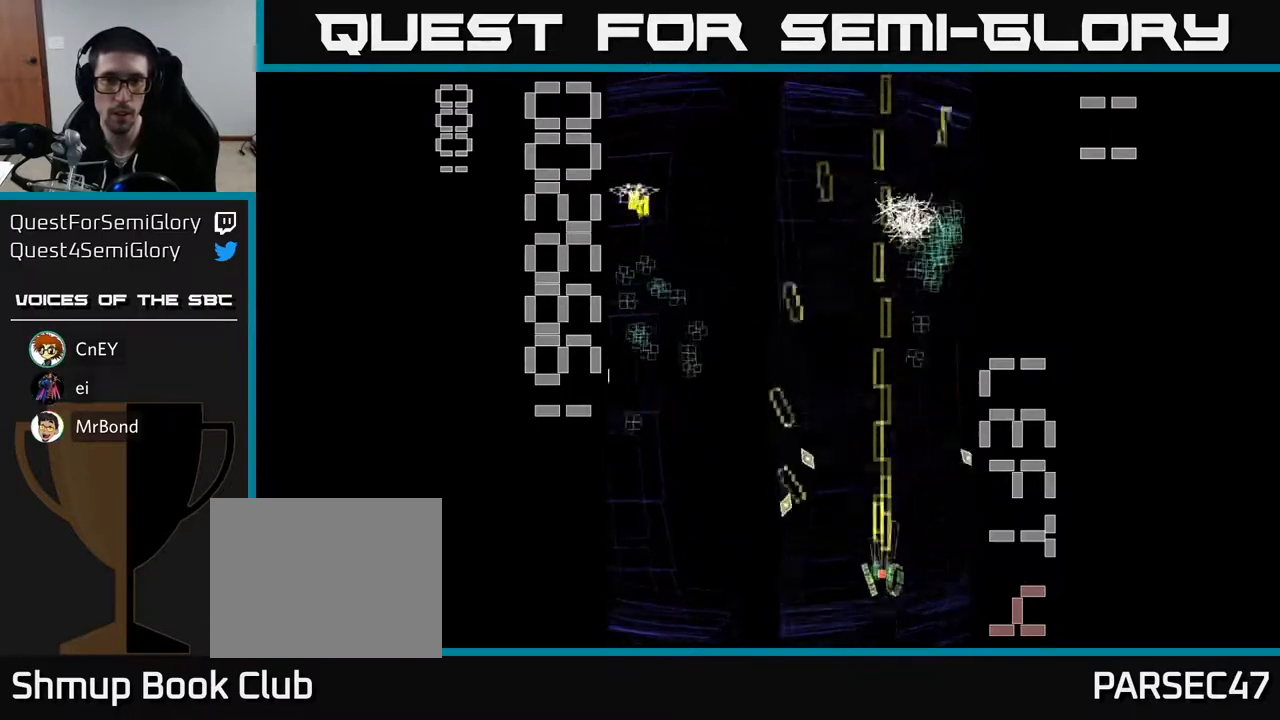
{"buttons": ["R2", "DPAD_DOWN", "DPAD_LEFT"], "left_stick": "center", "events": [[117, "DPAD_LEFT", "down"], [200, "DPAD_UP", "up"], [500, "DPAD_DOWN", "down"]]}
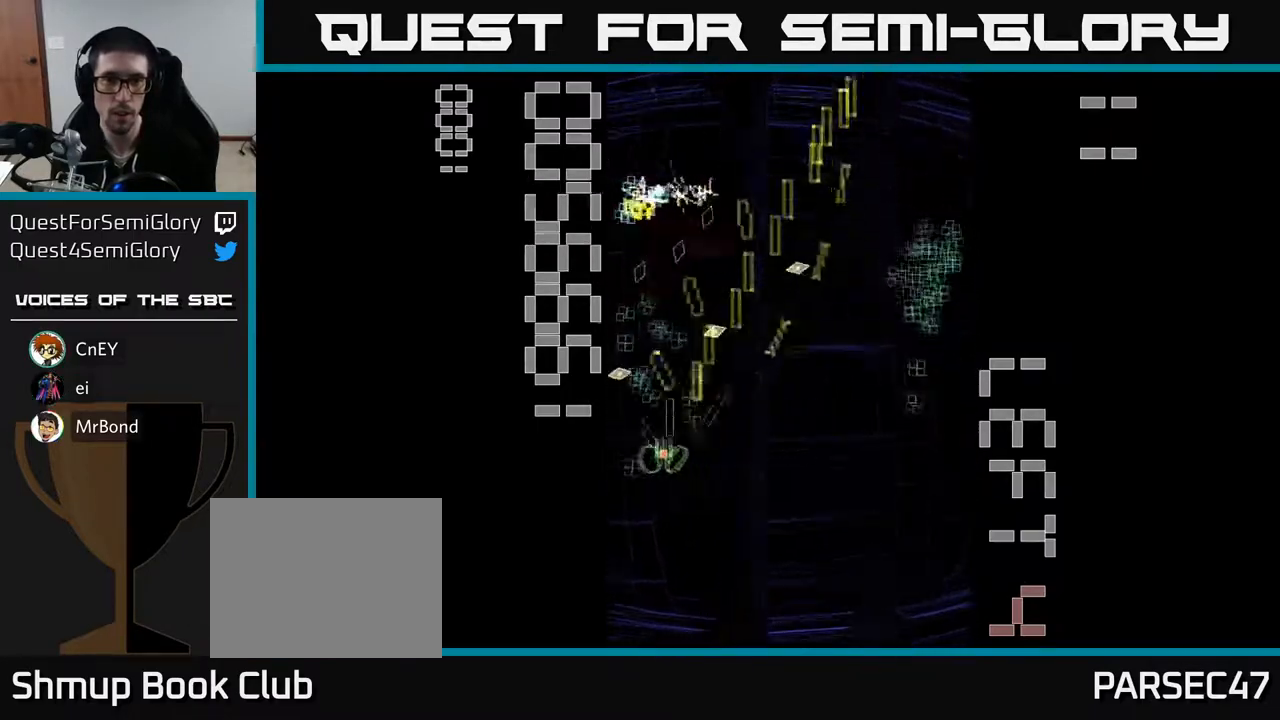
{"buttons": ["R2", "DPAD_DOWN", "DPAD_RIGHT"], "left_stick": "center"}
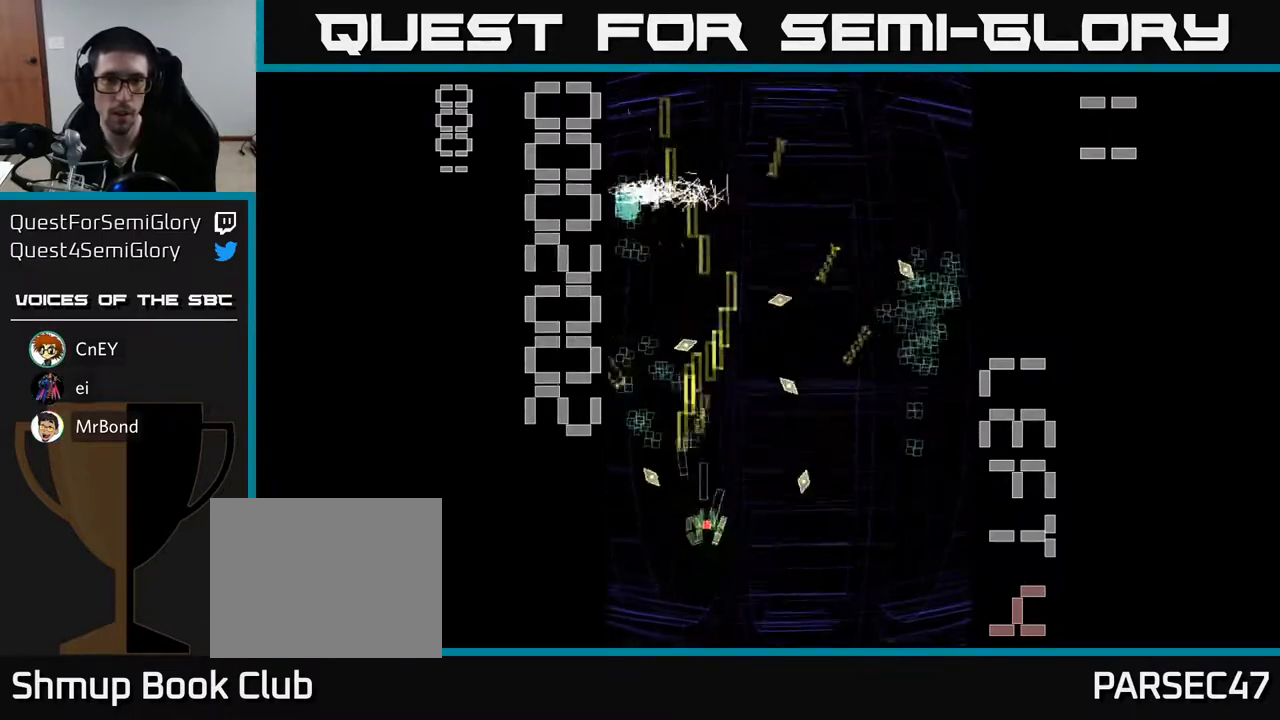
{"buttons": ["R2", "DPAD_UP"], "left_stick": "center", "events": [[17, "DPAD_DOWN", "up"], [100, "DPAD_RIGHT", "up"], [100, "DPAD_UP", "down"], [133, "DPAD_LEFT", "down"], [167, "DPAD_UP", "up"], [300, "DPAD_UP", "down"], [333, "DPAD_LEFT", "up"], [400, "DPAD_RIGHT", "down"], [500, "DPAD_RIGHT", "up"]]}
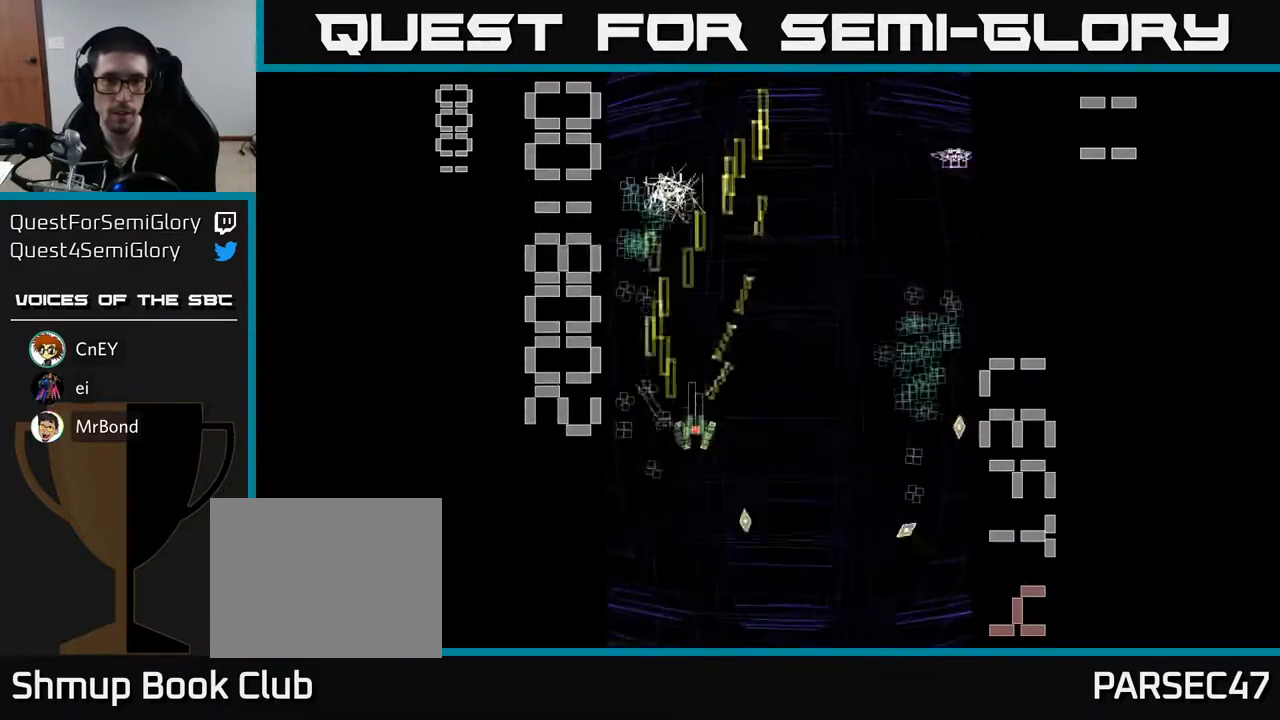
{"buttons": ["R2", "DPAD_RIGHT"], "left_stick": "center", "events": [[67, "DPAD_LEFT", "down"], [83, "DPAD_UP", "up"], [150, "DPAD_DOWN", "down"], [183, "DPAD_LEFT", "up"], [267, "DPAD_RIGHT", "down"], [300, "DPAD_DOWN", "up"]]}
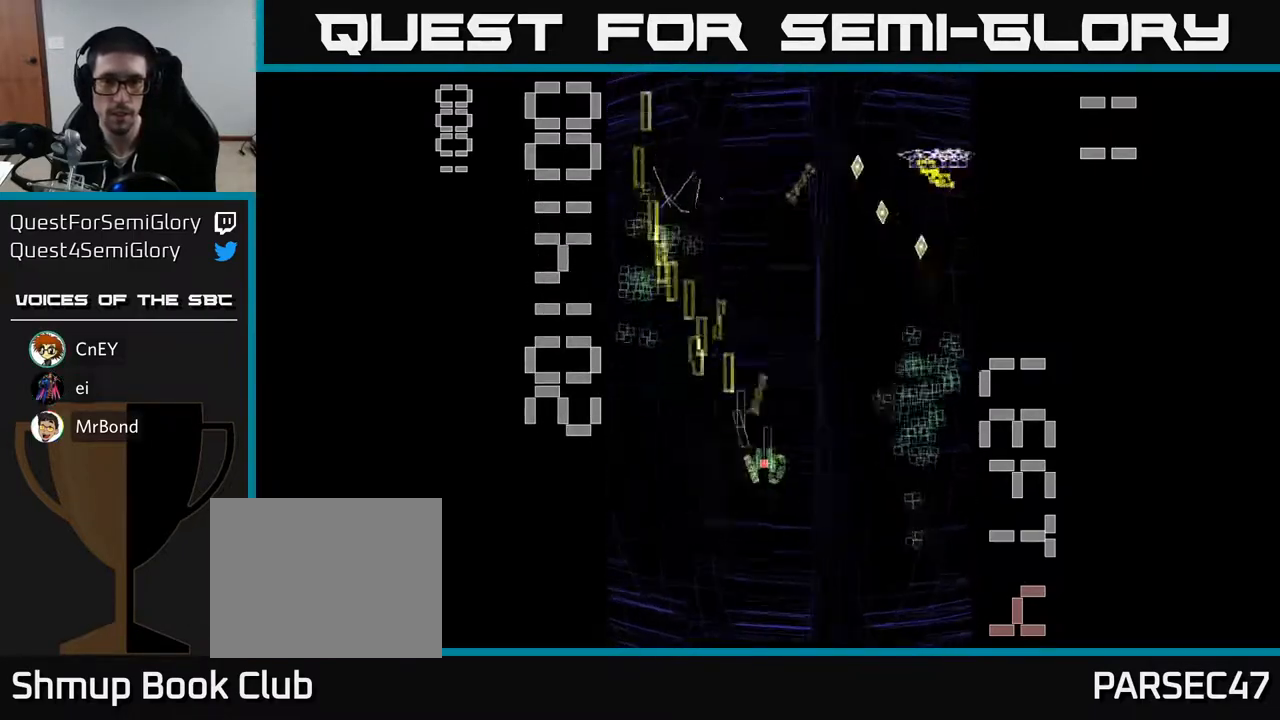
{"buttons": ["R2"], "left_stick": "center", "events": [[250, "DPAD_DOWN", "down"], [283, "DPAD_RIGHT", "up"], [500, "DPAD_DOWN", "up"]]}
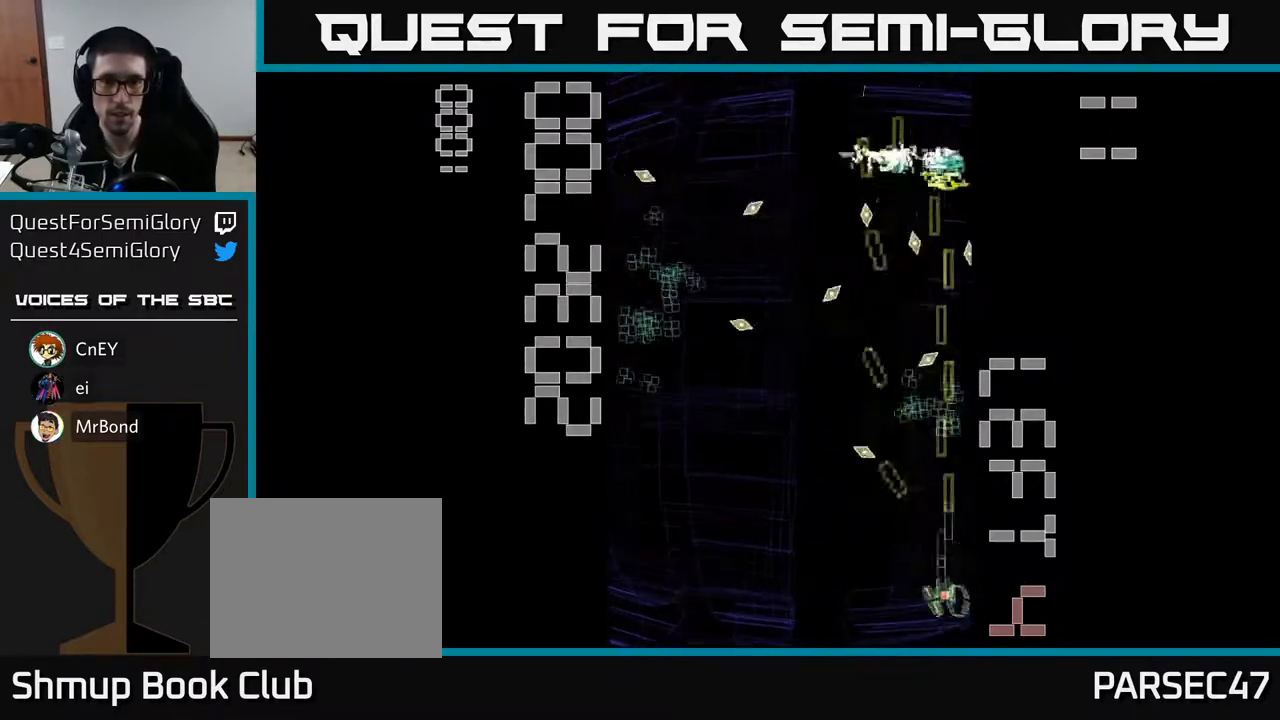
{"buttons": ["R2", "DPAD_UP", "DPAD_LEFT"], "left_stick": "center"}
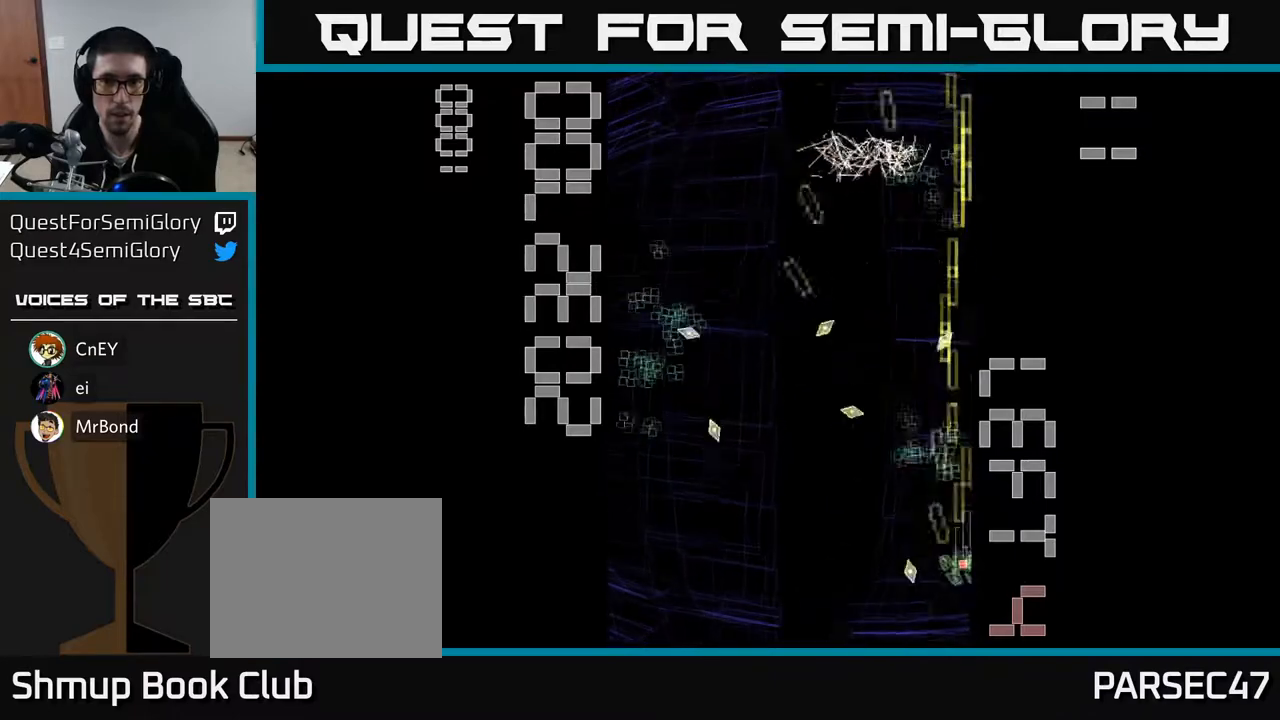
{"buttons": ["R2", "DPAD_UP", "DPAD_LEFT"], "left_stick": "center", "events": [[150, "DPAD_LEFT", "up"], [233, "DPAD_RIGHT", "down"], [267, "DPAD_UP", "up"], [333, "DPAD_DOWN", "down"], [333, "DPAD_RIGHT", "up"], [400, "DPAD_DOWN", "up"], [400, "DPAD_LEFT", "down"], [467, "DPAD_UP", "down"]]}
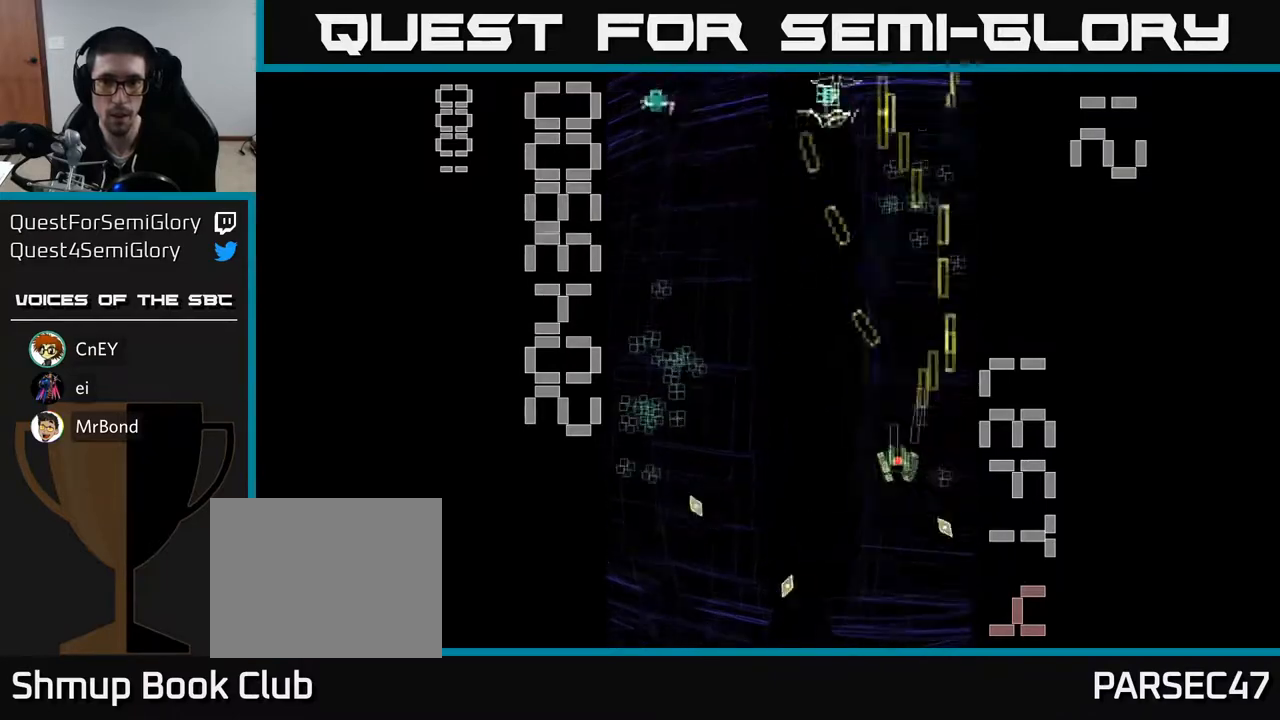
{"buttons": ["R2", "DPAD_LEFT"], "left_stick": "center", "events": [[17, "DPAD_LEFT", "up"], [17, "DPAD_UP", "up"], [50, "DPAD_DOWN", "down"], [50, "DPAD_RIGHT", "down"], [100, "DPAD_RIGHT", "up"], [200, "DPAD_LEFT", "down"], [217, "DPAD_DOWN", "up"]]}
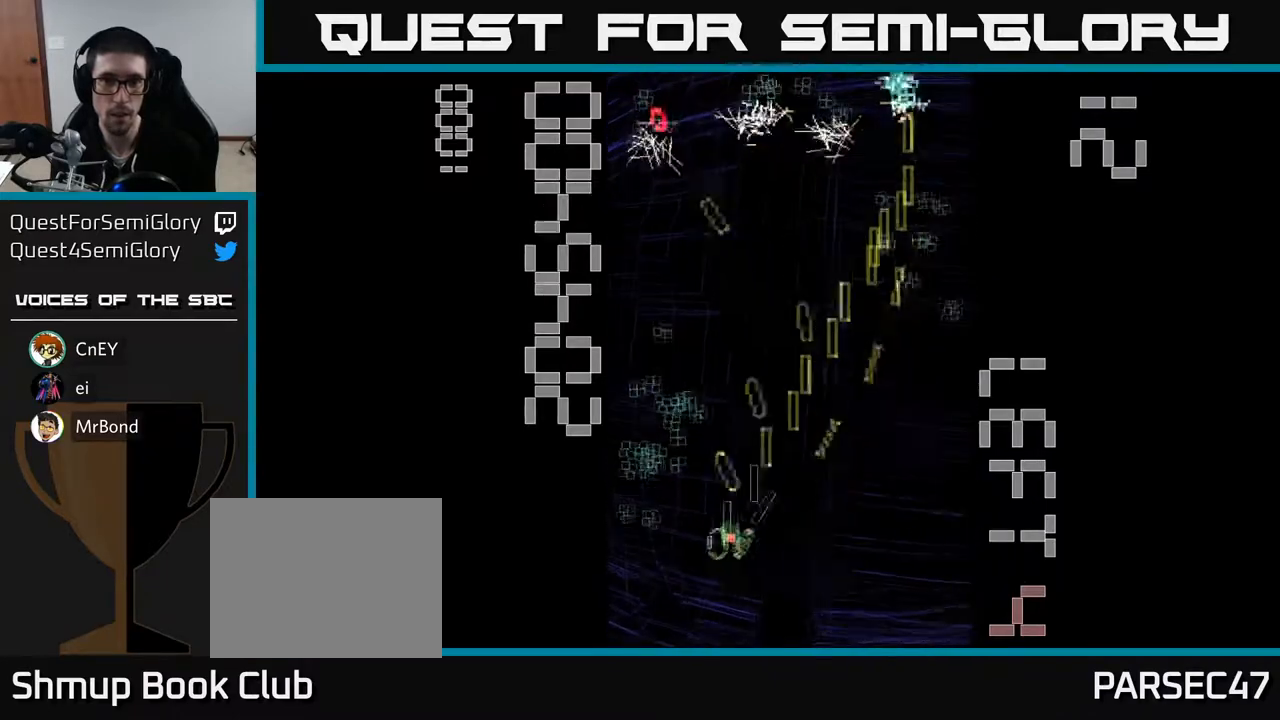
{"buttons": ["R2", "DPAD_DOWN", "DPAD_RIGHT"], "left_stick": "center", "events": [[150, "DPAD_UP", "down"], [167, "DPAD_LEFT", "up"], [183, "DPAD_RIGHT", "down"], [283, "DPAD_RIGHT", "up"], [467, "DPAD_UP", "up"], [483, "DPAD_RIGHT", "down"], [500, "DPAD_DOWN", "down"]]}
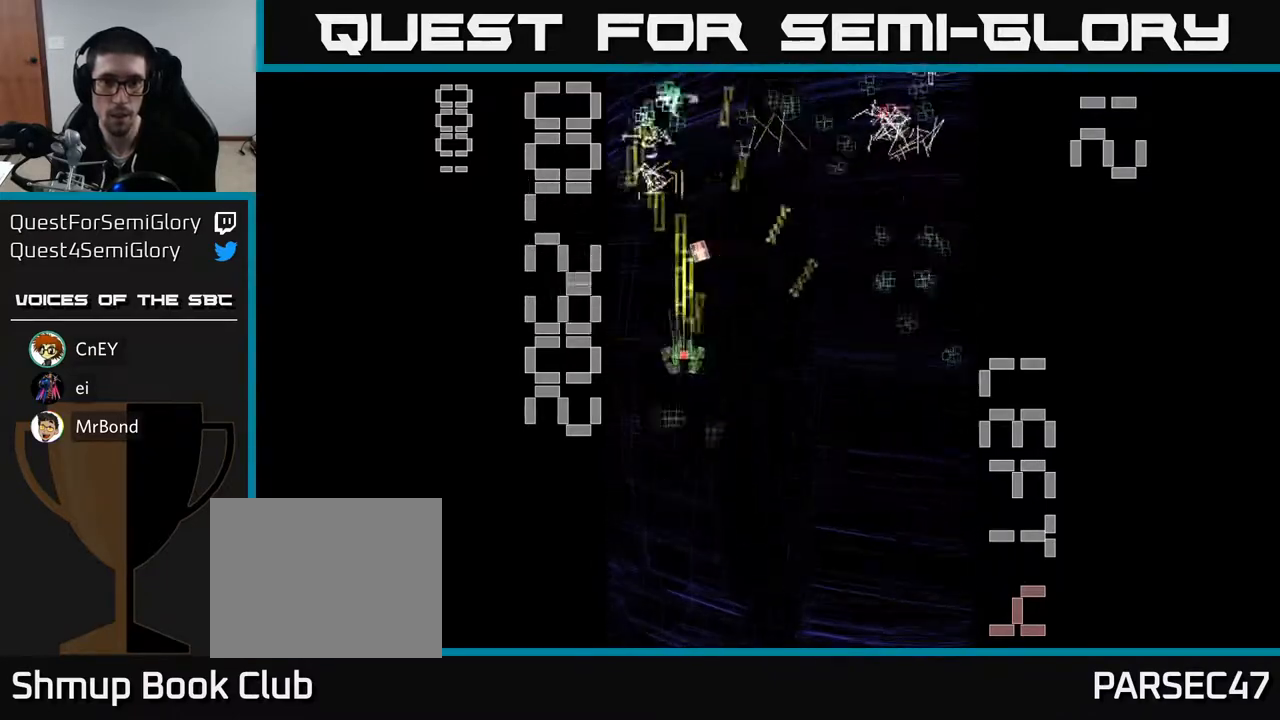
{"buttons": ["R2", "DPAD_RIGHT"], "left_stick": "center", "events": [[33, "DPAD_RIGHT", "up"], [167, "DPAD_RIGHT", "down"], [200, "DPAD_DOWN", "up"]]}
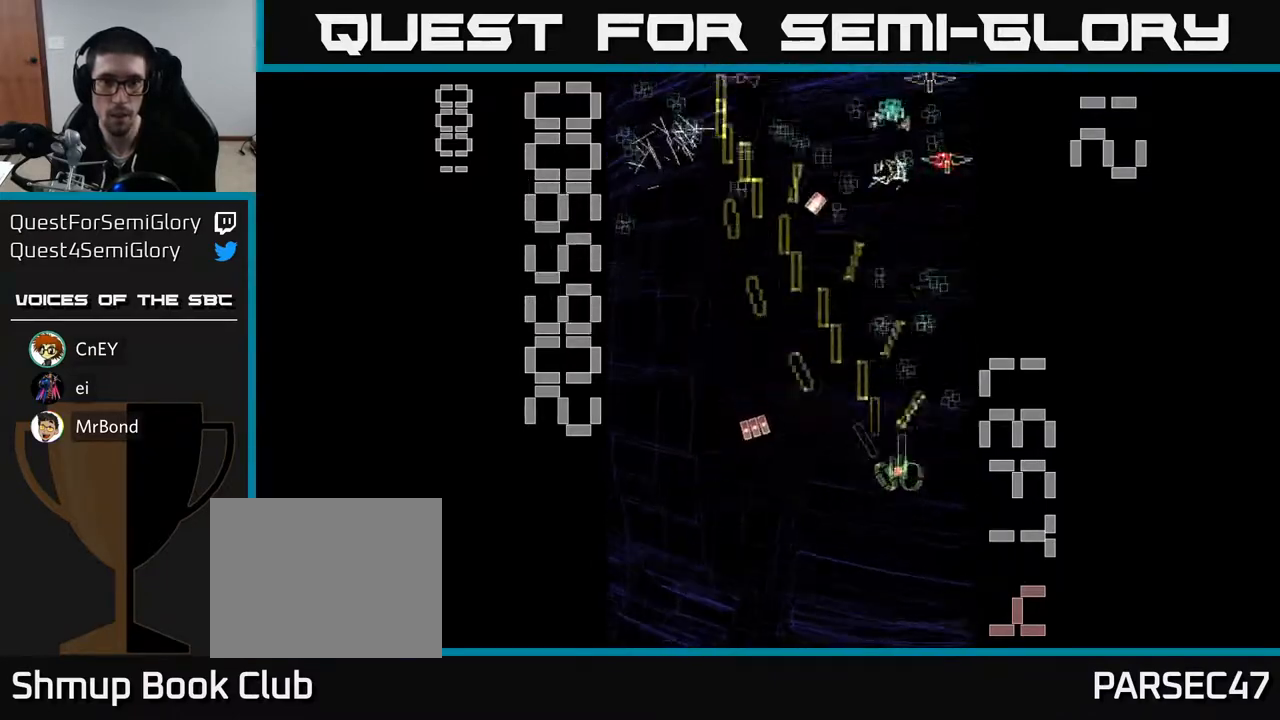
{"buttons": ["R2", "DPAD_DOWN"], "left_stick": "center", "events": [[33, "DPAD_RIGHT", "up"], [33, "DPAD_UP", "down"], [133, "DPAD_LEFT", "down"], [250, "DPAD_LEFT", "up"], [267, "DPAD_UP", "up"], [283, "DPAD_RIGHT", "down"], [400, "DPAD_DOWN", "down"], [417, "DPAD_RIGHT", "up"]]}
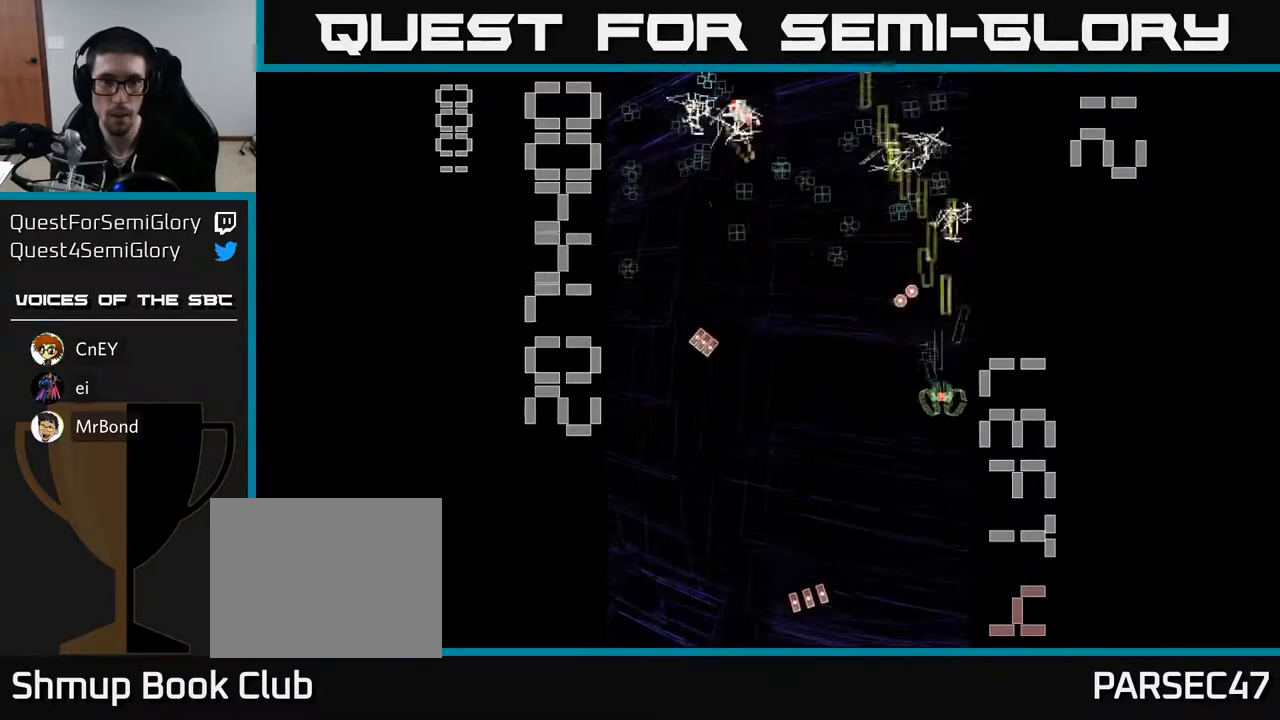
{"buttons": ["R2", "DPAD_LEFT"], "left_stick": "center", "events": [[17, "DPAD_LEFT", "down"], [100, "DPAD_DOWN", "up"]]}
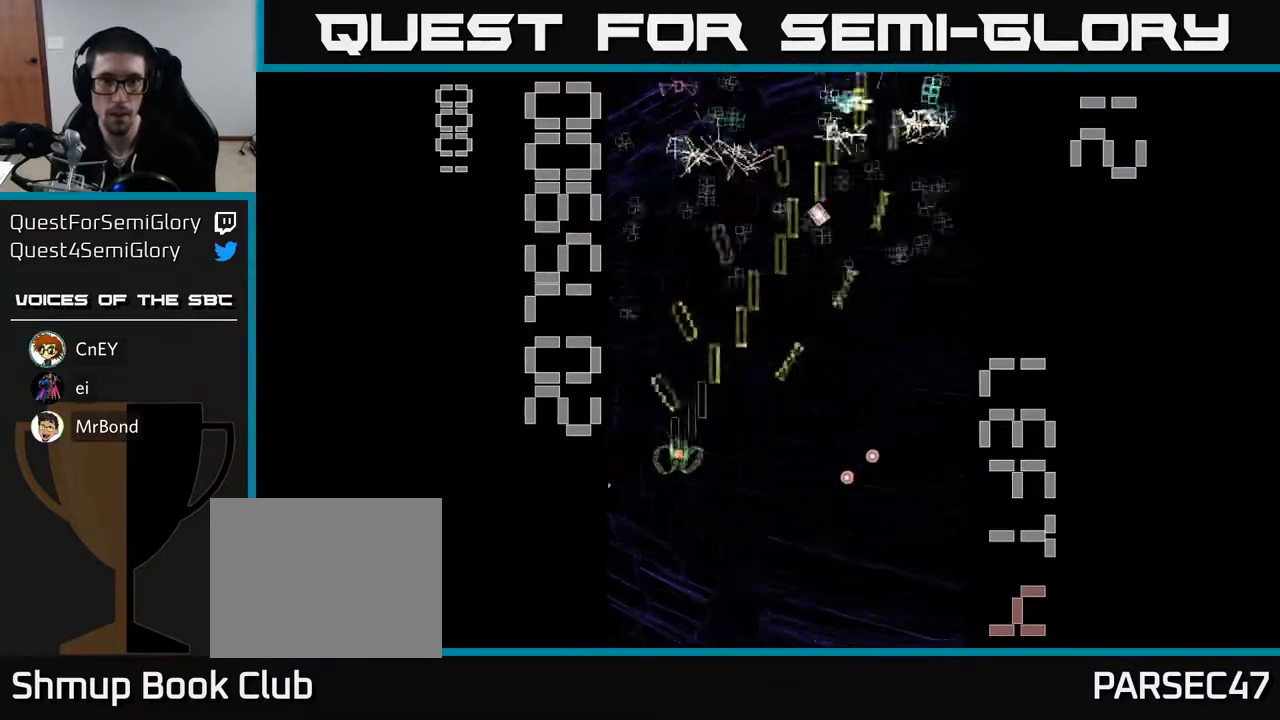
{"buttons": ["R2"], "left_stick": "center", "events": [[17, "DPAD_LEFT", "up"], [50, "DPAD_RIGHT", "down"], [467, "DPAD_RIGHT", "up"]]}
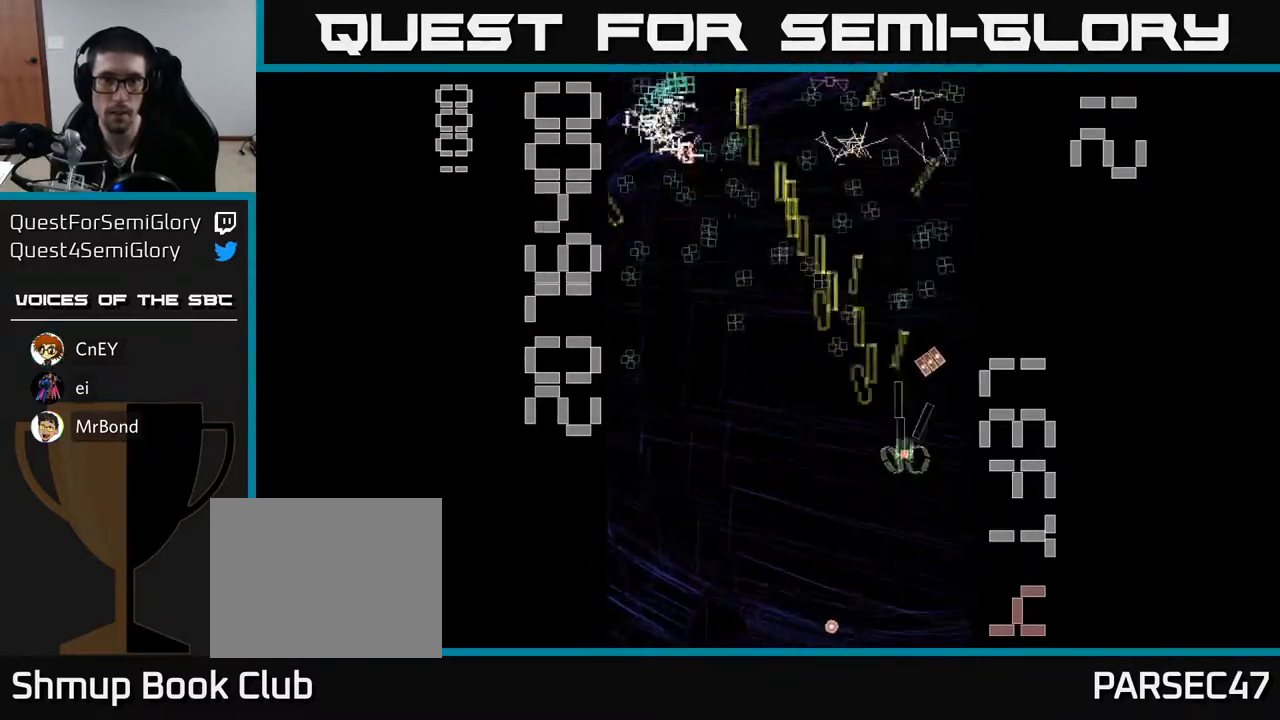
{"buttons": ["R2", "DPAD_UP"], "left_stick": "center", "events": [[17, "DPAD_LEFT", "down"], [450, "DPAD_UP", "down"], [483, "DPAD_LEFT", "up"]]}
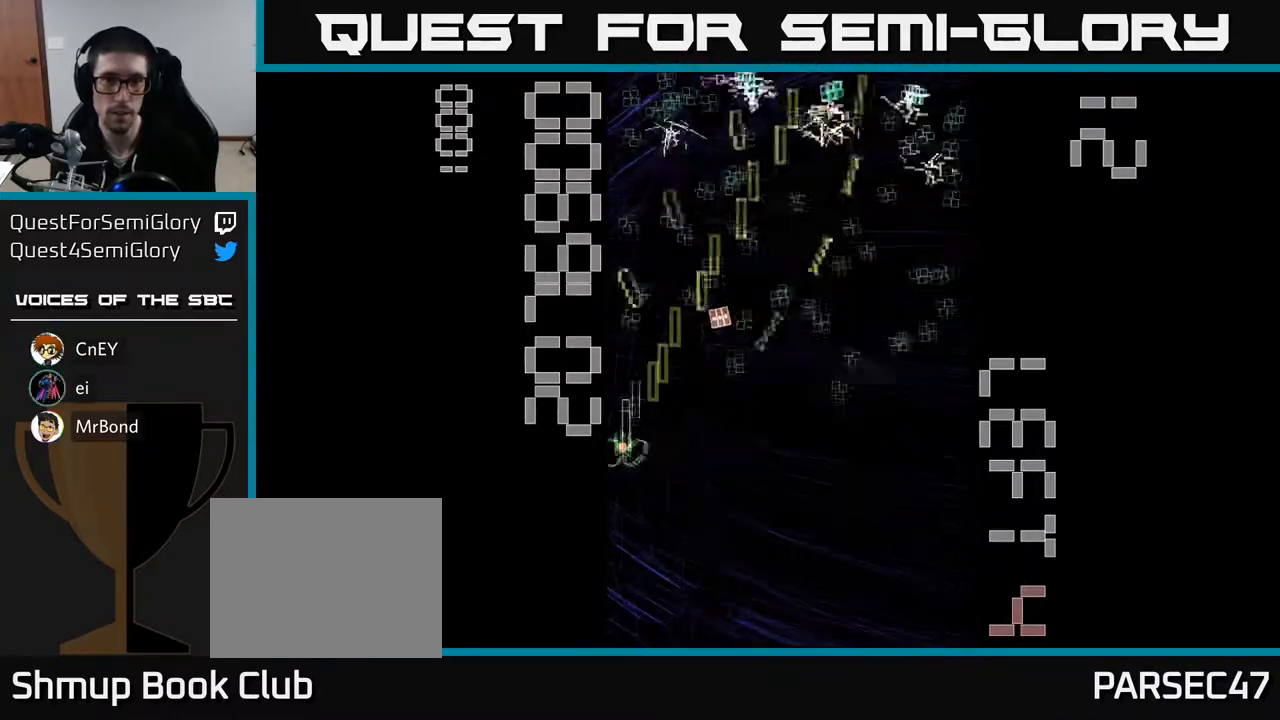
{"buttons": ["R2", "DPAD_RIGHT"], "left_stick": "center", "events": [[117, "DPAD_RIGHT", "down"], [167, "DPAD_UP", "up"], [317, "DPAD_DOWN", "down"], [350, "DPAD_RIGHT", "up"], [433, "DPAD_RIGHT", "down"], [467, "DPAD_DOWN", "up"]]}
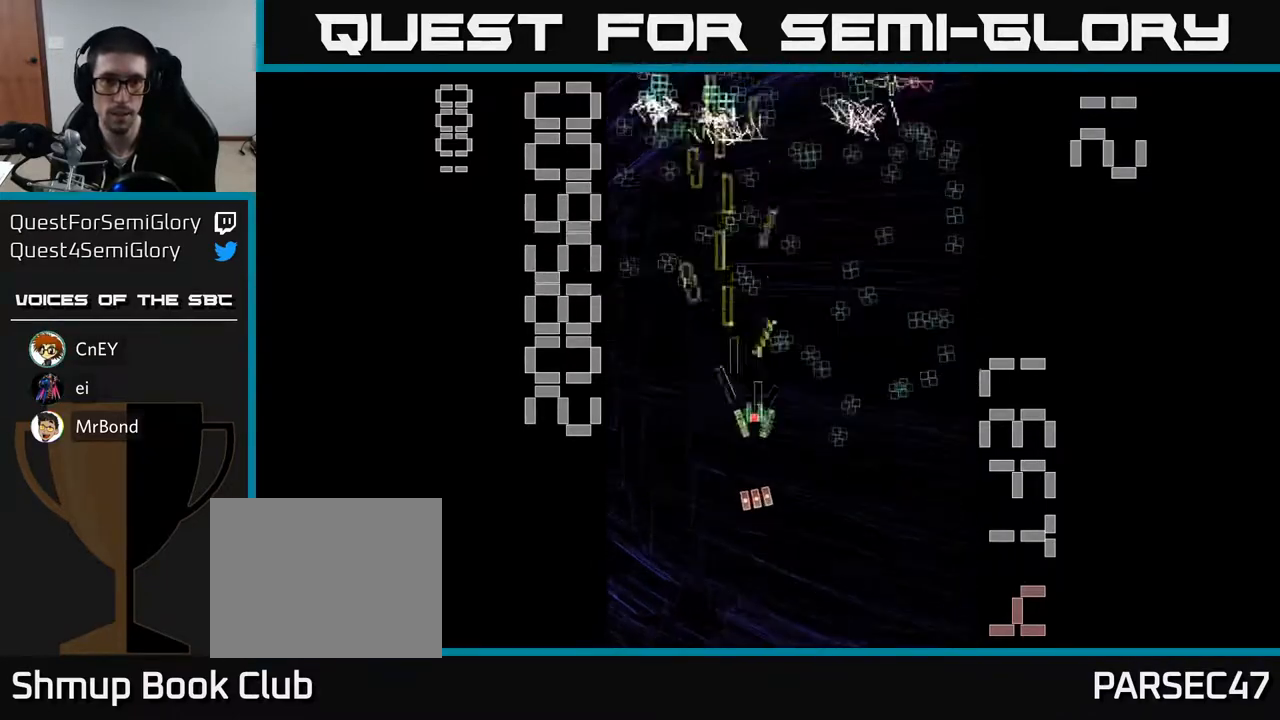
{"buttons": ["R2", "DPAD_LEFT"], "left_stick": "center", "events": [[267, "DPAD_RIGHT", "up"], [267, "DPAD_UP", "down"], [300, "DPAD_LEFT", "down"], [367, "DPAD_UP", "up"]]}
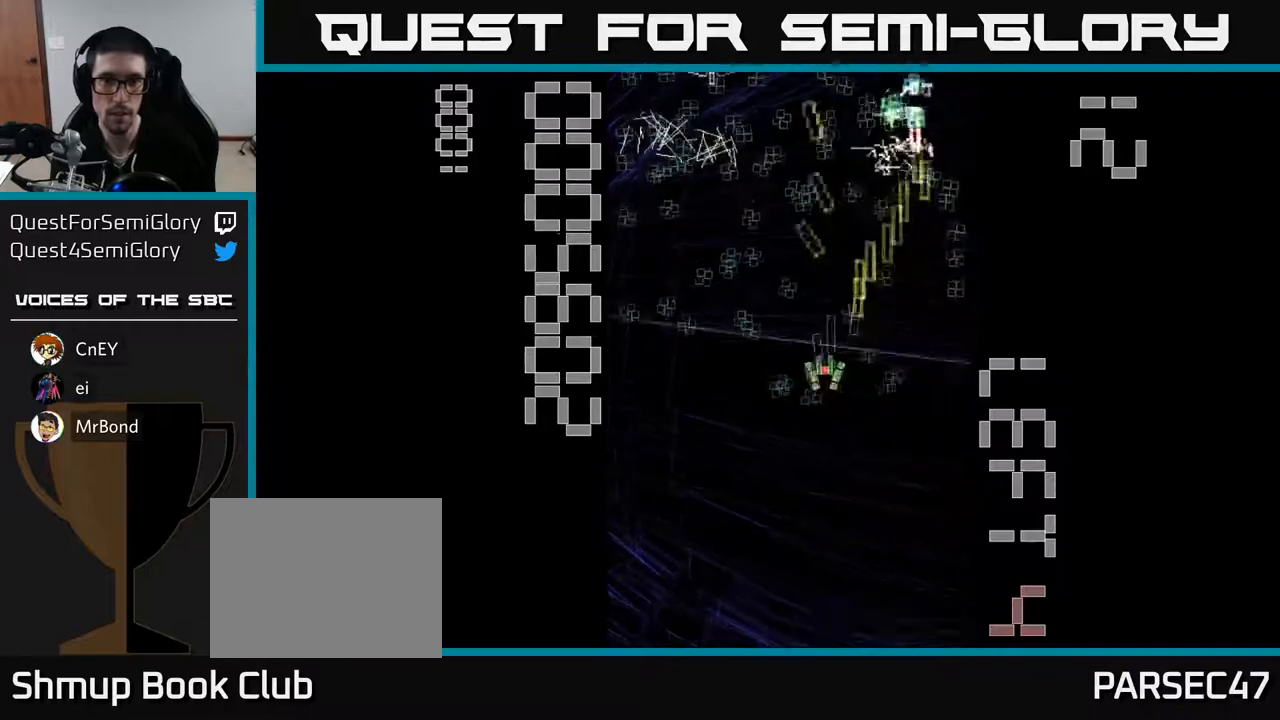
{"buttons": ["R2", "DPAD_RIGHT"], "left_stick": "center", "events": [[233, "DPAD_UP", "down"], [283, "DPAD_LEFT", "up"], [317, "DPAD_RIGHT", "down"], [317, "DPAD_UP", "up"]]}